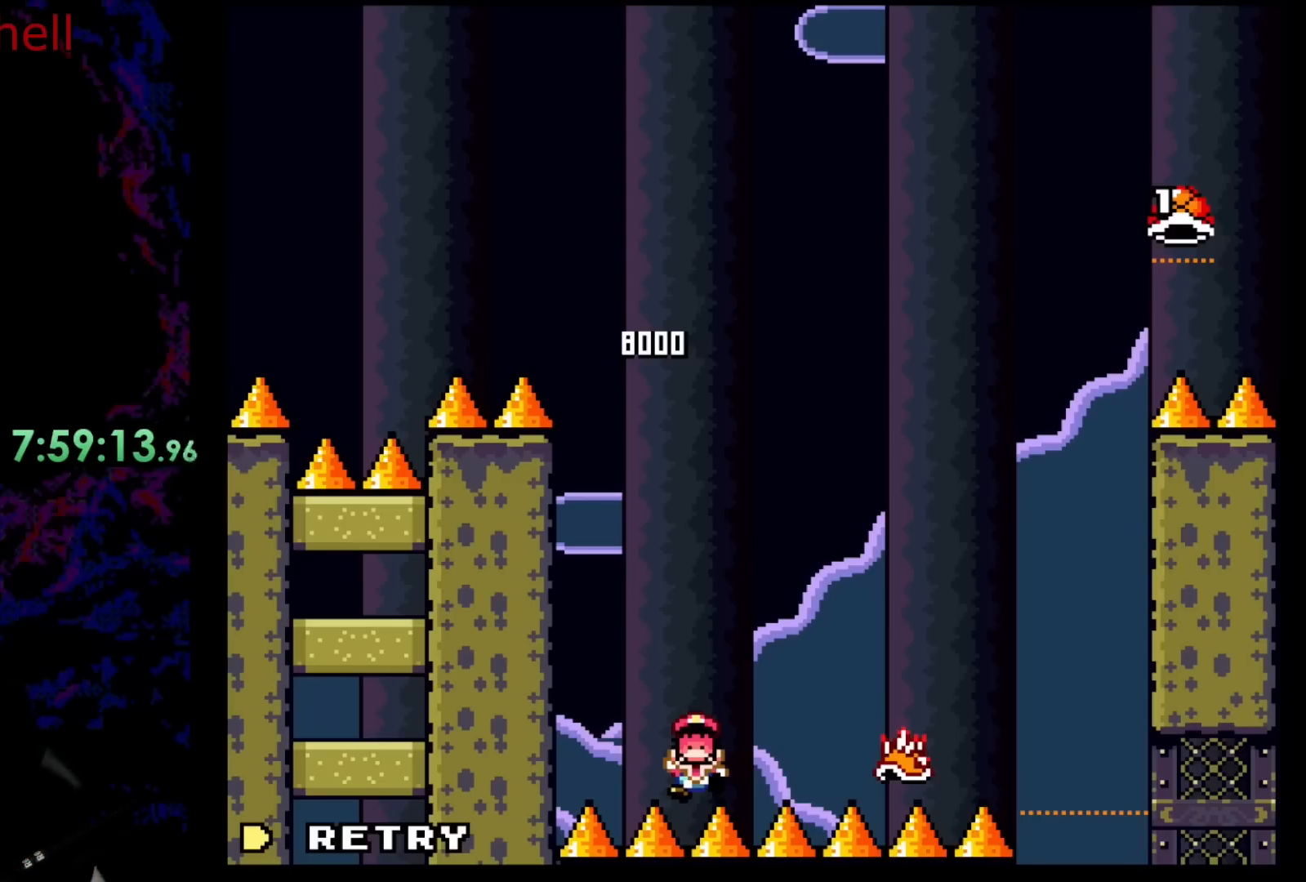
Gameplay with a controller (Nintendo layout); each line is a JSON object with the inputs held at the frame after it. "events" lists button and stick changes between this image and that frame as [ms after this image, input, new state], when the widget could be followed in between. Not read: L3 R3.
{"buttons": [], "events": [[83, "B", "down"], [483, "B", "up"]]}
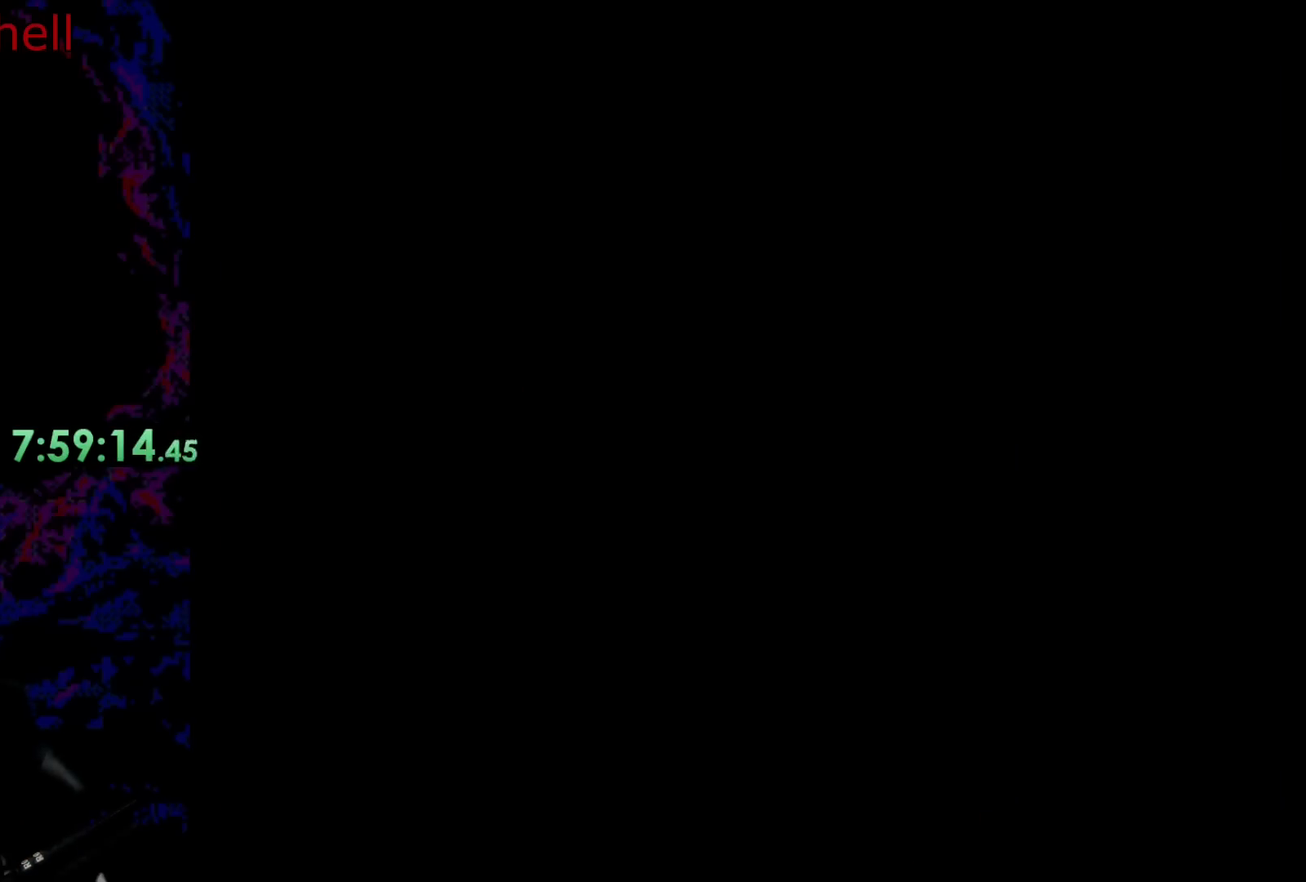
{"buttons": ["B"], "events": [[167, "B", "down"]]}
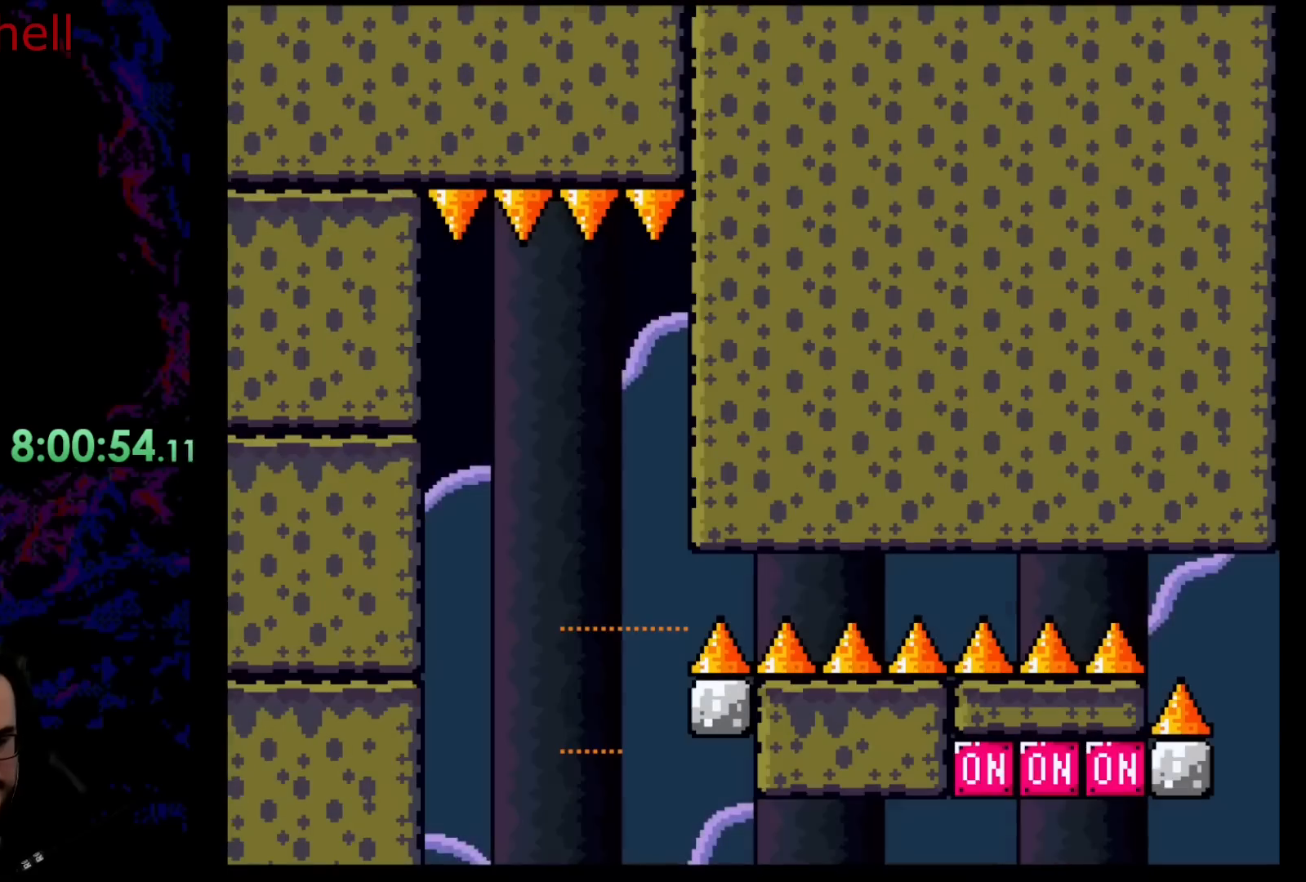
{"buttons": ["B", "DPAD_RIGHT"], "events": [[33, "DPAD_RIGHT", "down"], [167, "DPAD_RIGHT", "up"], [283, "DPAD_RIGHT", "down"]]}
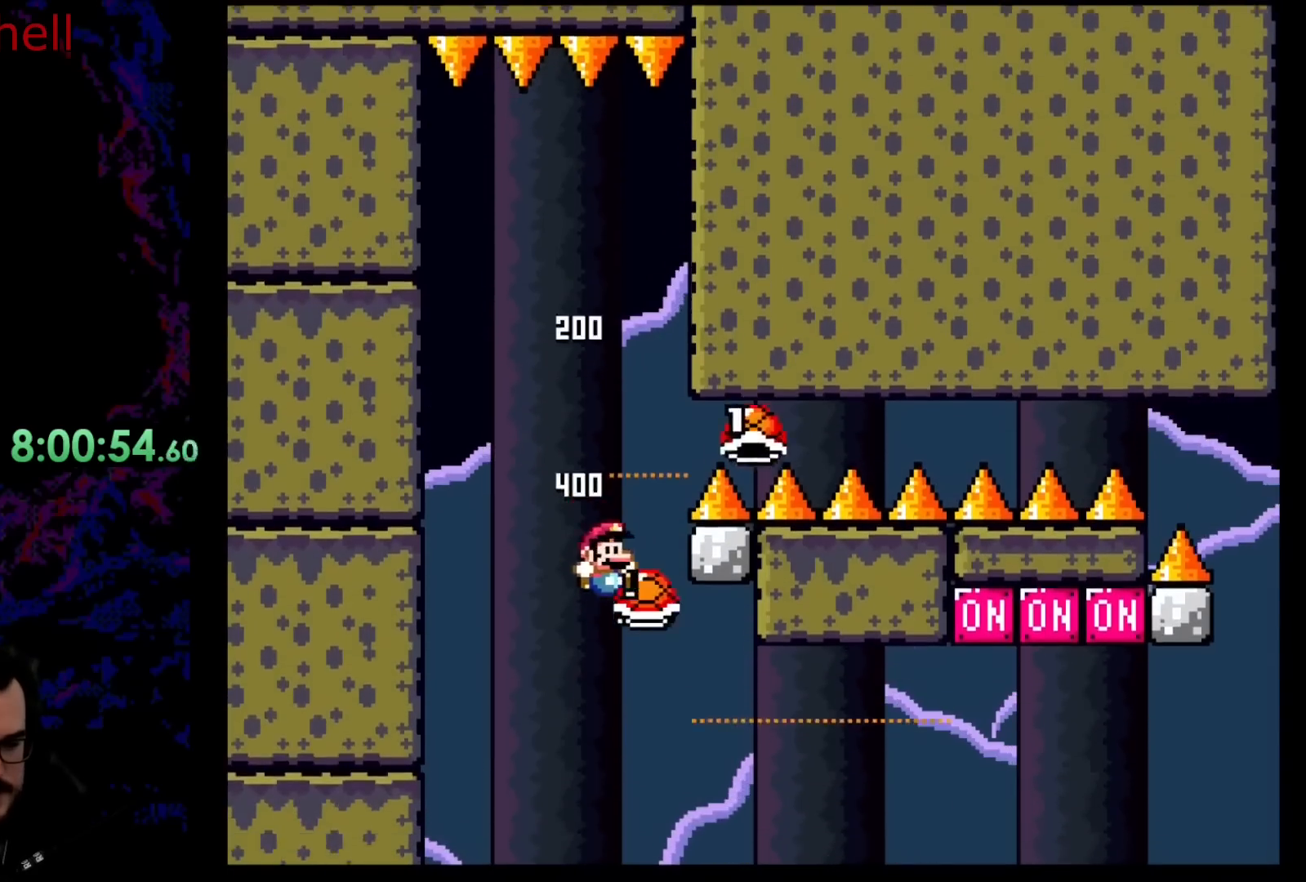
{"buttons": ["A", "X", "DPAD_RIGHT"], "events": [[100, "A", "down"], [117, "B", "up"], [250, "X", "down"]]}
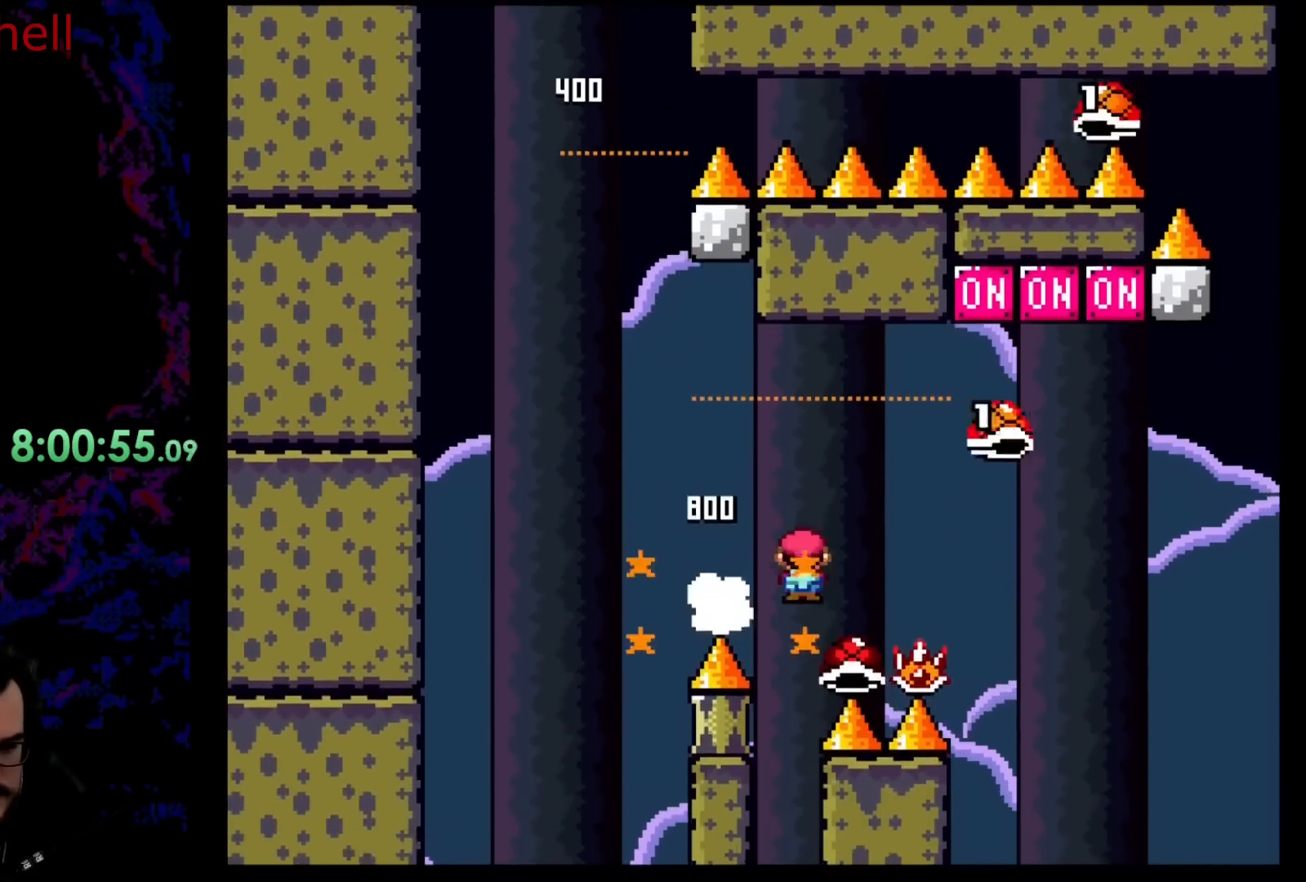
{"buttons": ["B", "Y", "DPAD_UP", "DPAD_RIGHT"], "events": [[167, "DPAD_UP", "down"], [350, "X", "up"], [367, "A", "up"], [383, "B", "down"], [417, "Y", "down"]]}
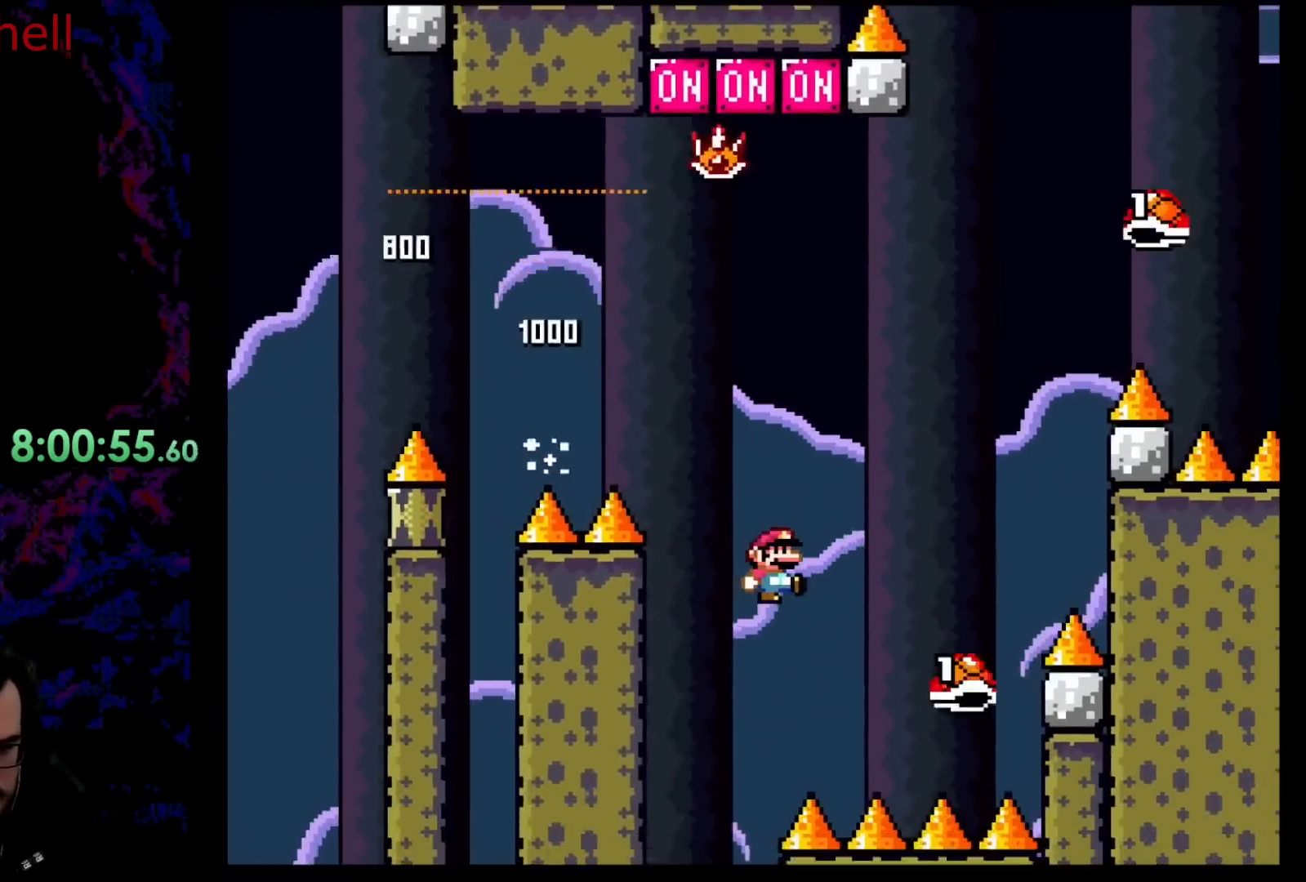
{"buttons": ["B", "Y", "DPAD_RIGHT"], "events": [[150, "DPAD_LEFT", "down"], [150, "DPAD_RIGHT", "up"], [150, "DPAD_UP", "up"], [383, "DPAD_LEFT", "up"], [400, "DPAD_RIGHT", "down"]]}
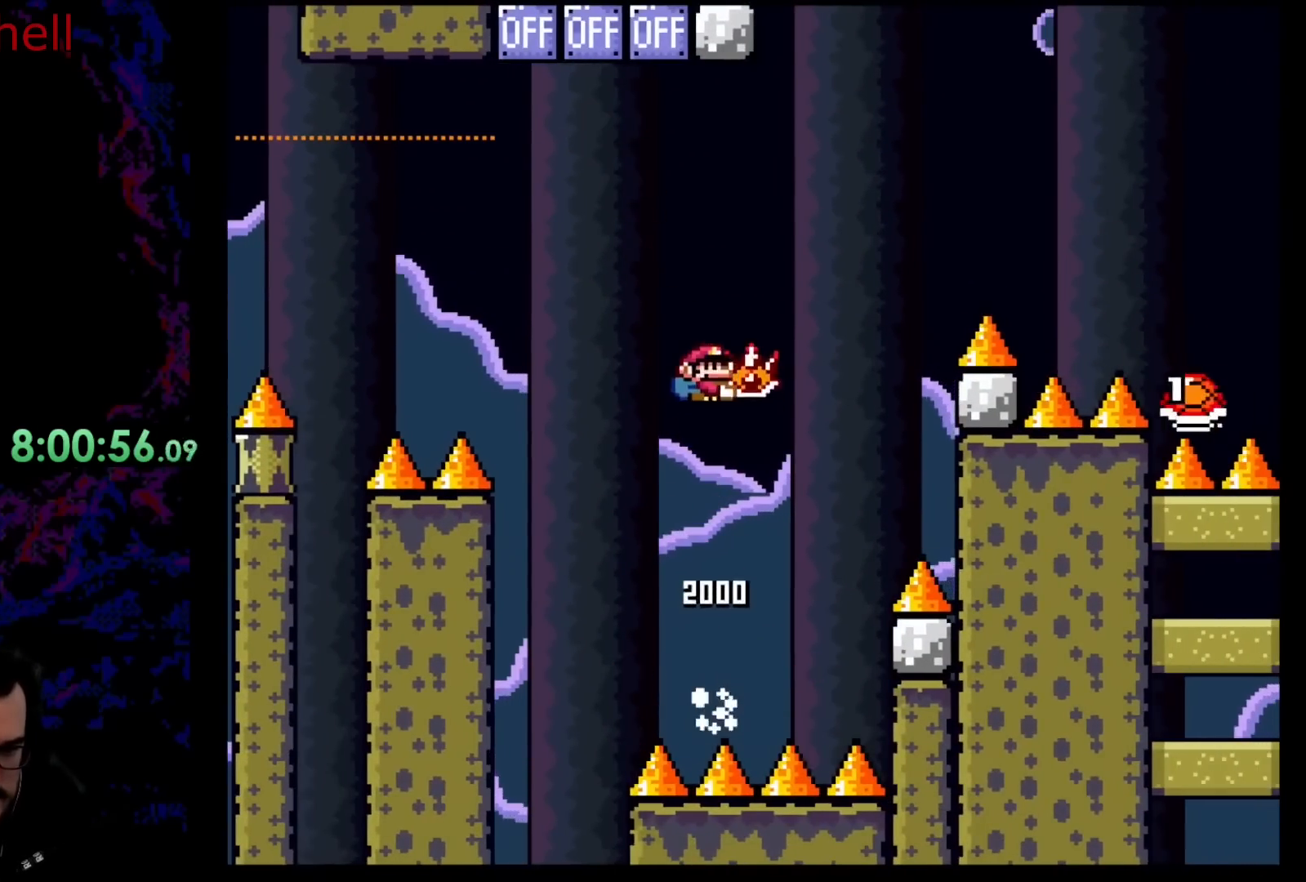
{"buttons": ["A", "X", "DPAD_RIGHT"], "events": [[117, "Y", "up"], [133, "B", "up"], [200, "A", "down"], [250, "X", "down"]]}
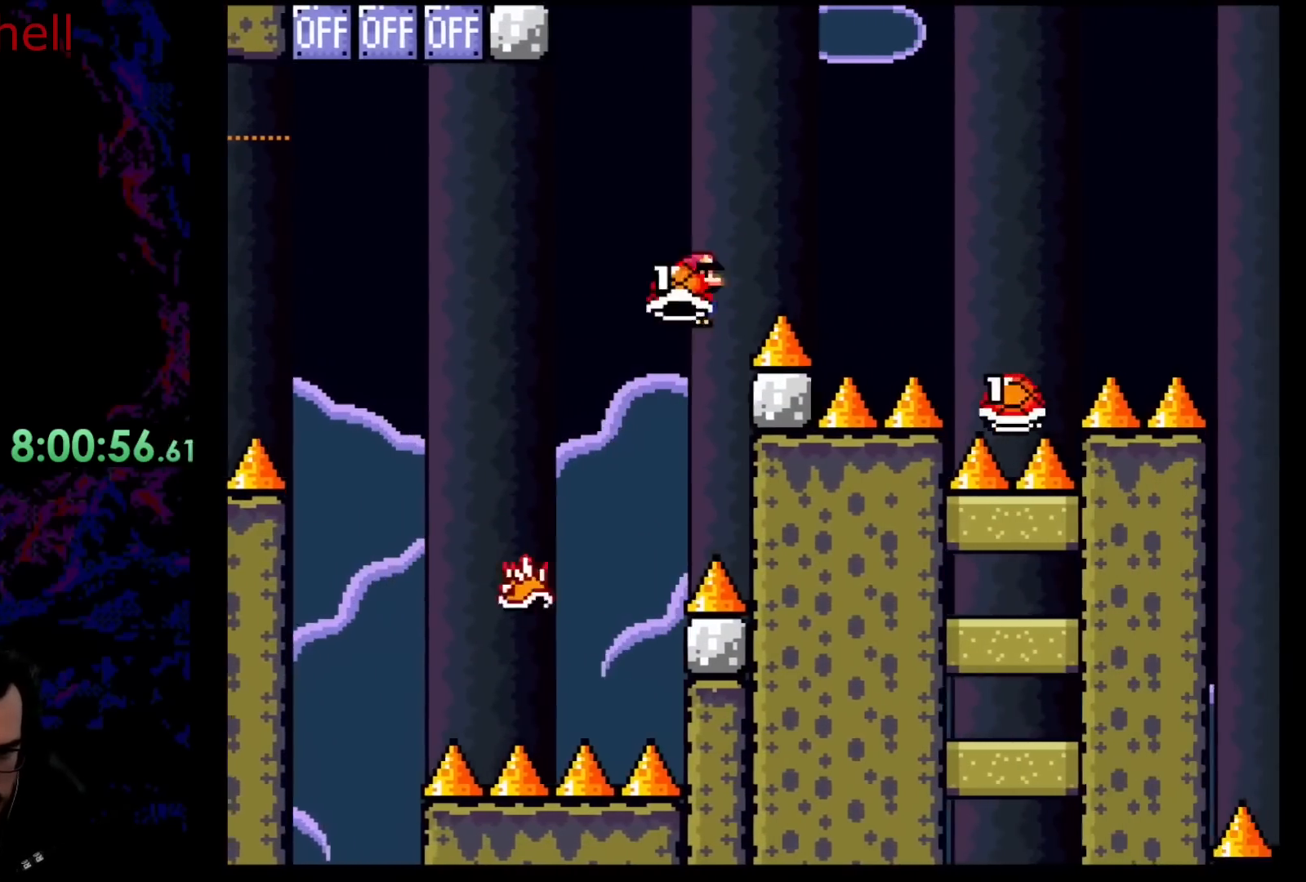
{"buttons": ["DPAD_UP", "DPAD_RIGHT"], "events": [[300, "DPAD_UP", "down"], [467, "A", "up"], [467, "X", "up"]]}
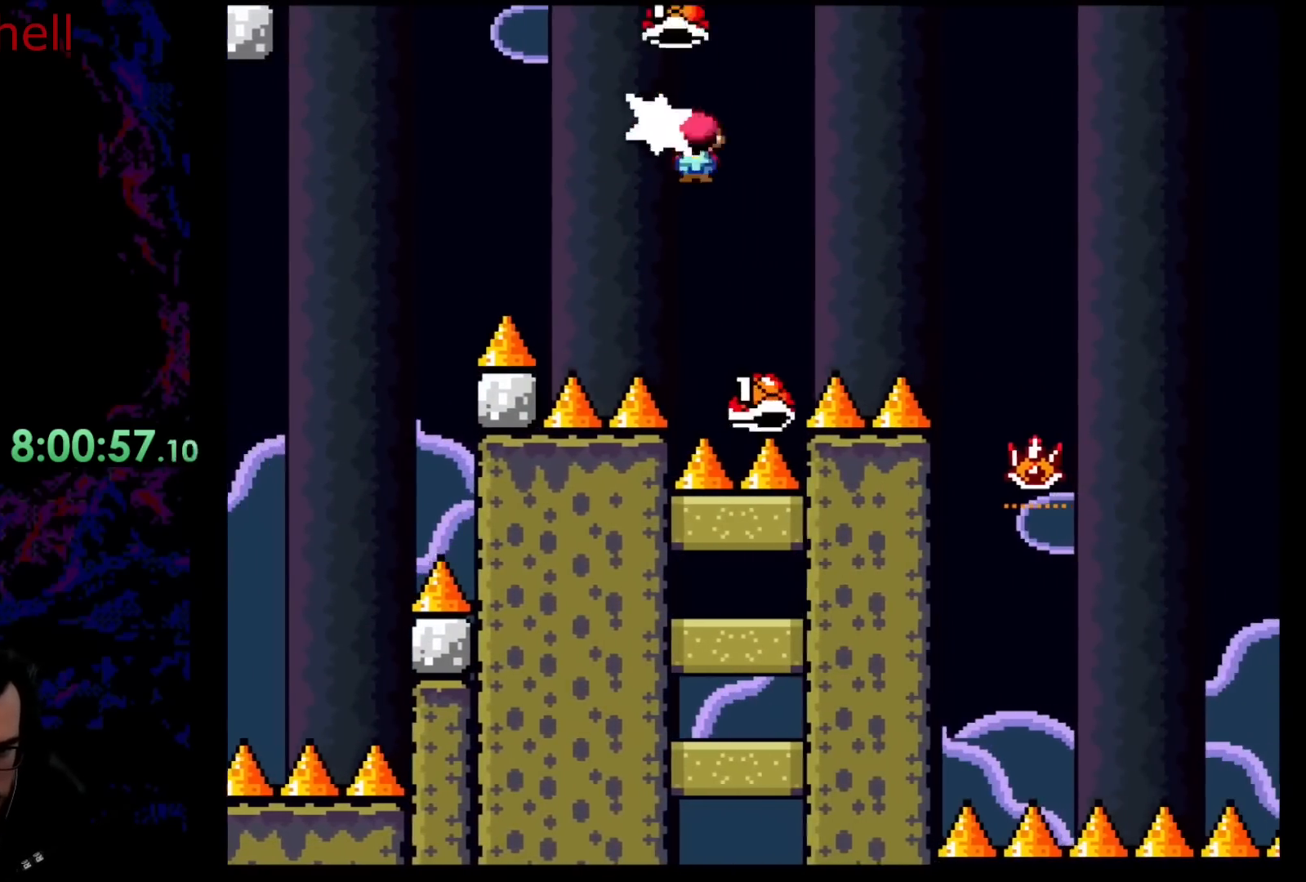
{"buttons": ["Y", "DPAD_RIGHT"], "events": [[50, "B", "down"], [67, "DPAD_LEFT", "down"], [67, "DPAD_RIGHT", "up"], [67, "Y", "down"], [117, "DPAD_UP", "up"], [217, "DPAD_UP", "down"], [233, "DPAD_LEFT", "up"], [233, "DPAD_RIGHT", "down"], [233, "DPAD_UP", "up"], [500, "B", "up"]]}
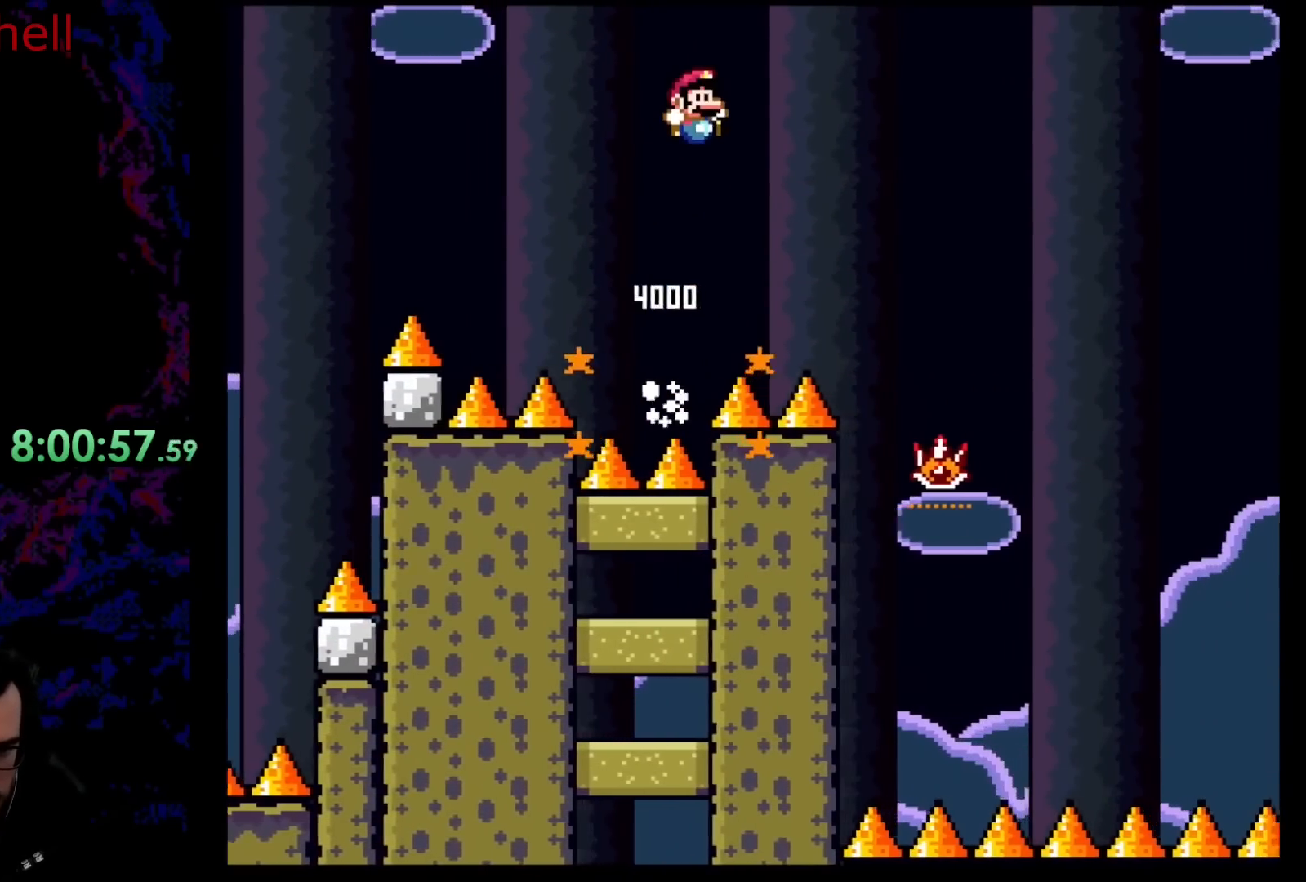
{"buttons": ["A", "DPAD_LEFT"], "events": [[117, "B", "down"], [417, "B", "up"], [417, "Y", "up"], [433, "DPAD_DOWN", "down"], [450, "A", "down"], [450, "DPAD_DOWN", "up"], [450, "DPAD_LEFT", "down"], [450, "DPAD_RIGHT", "up"]]}
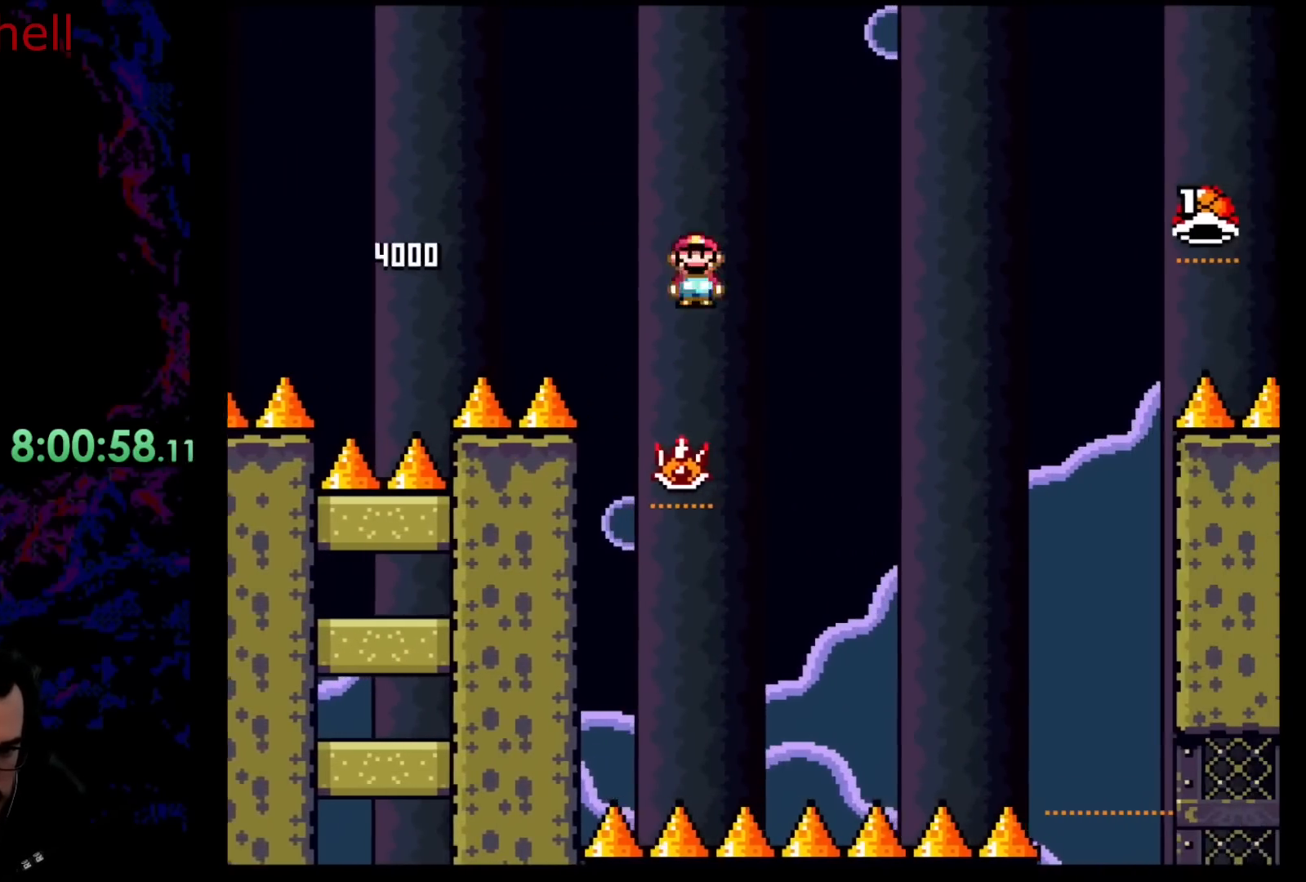
{"buttons": ["A"], "events": [[183, "DPAD_LEFT", "up"], [267, "DPAD_RIGHT", "down"], [367, "DPAD_RIGHT", "up"]]}
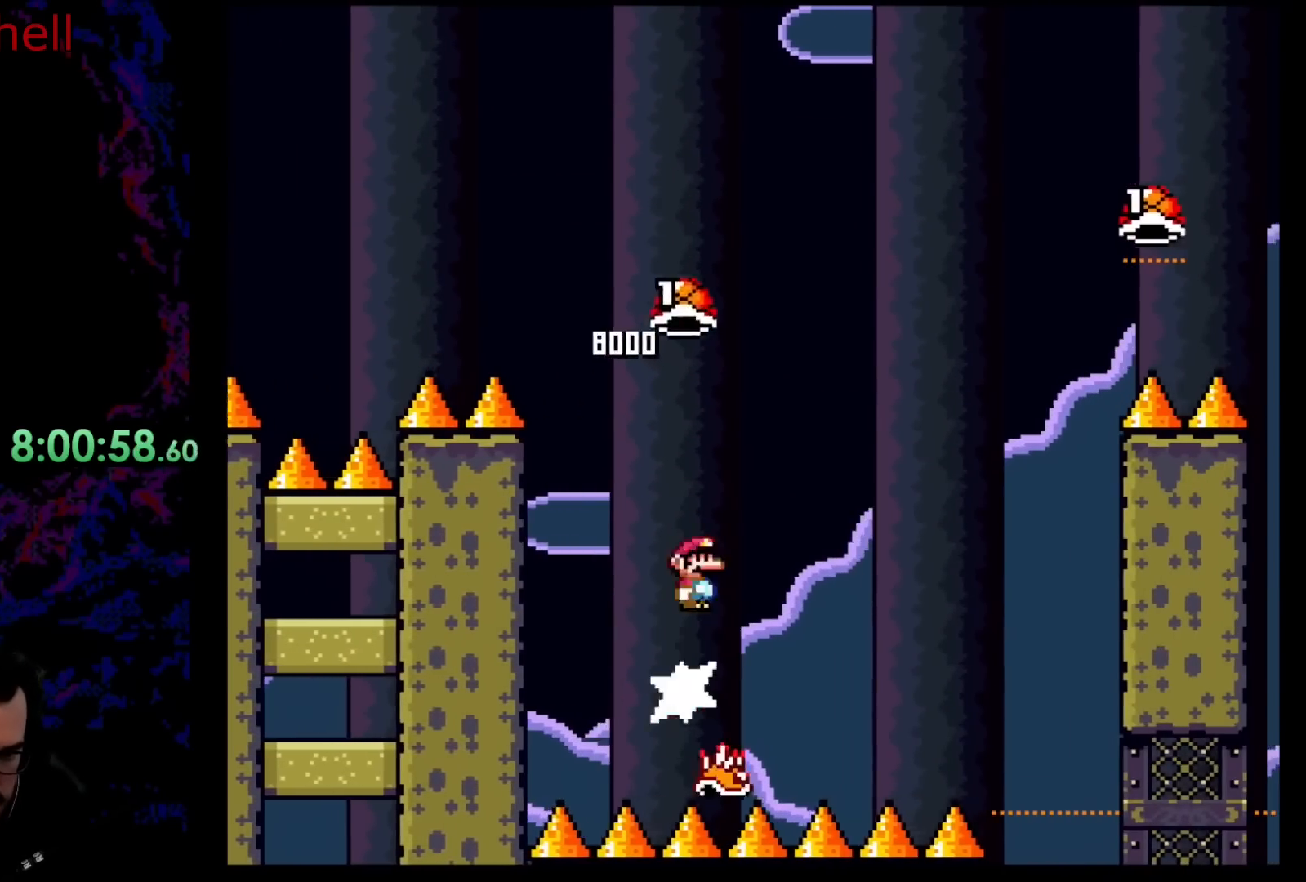
{"buttons": ["B", "DPAD_RIGHT"], "events": [[17, "DPAD_RIGHT", "down"], [17, "X", "down"], [150, "B", "down"], [167, "A", "up"], [167, "Y", "down"], [367, "X", "up"], [400, "Y", "up"]]}
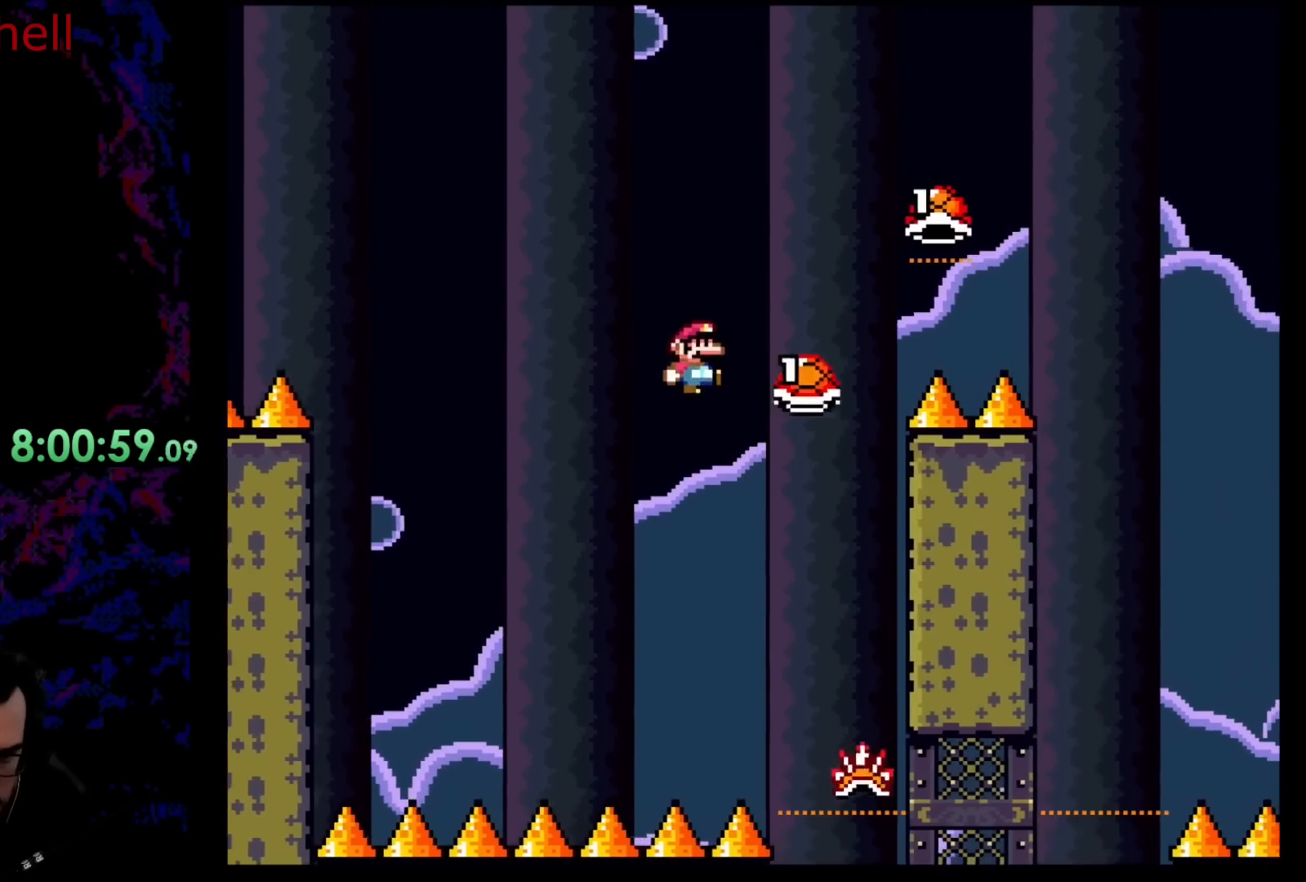
{"buttons": ["B", "Y", "DPAD_RIGHT"], "events": [[67, "Y", "down"]]}
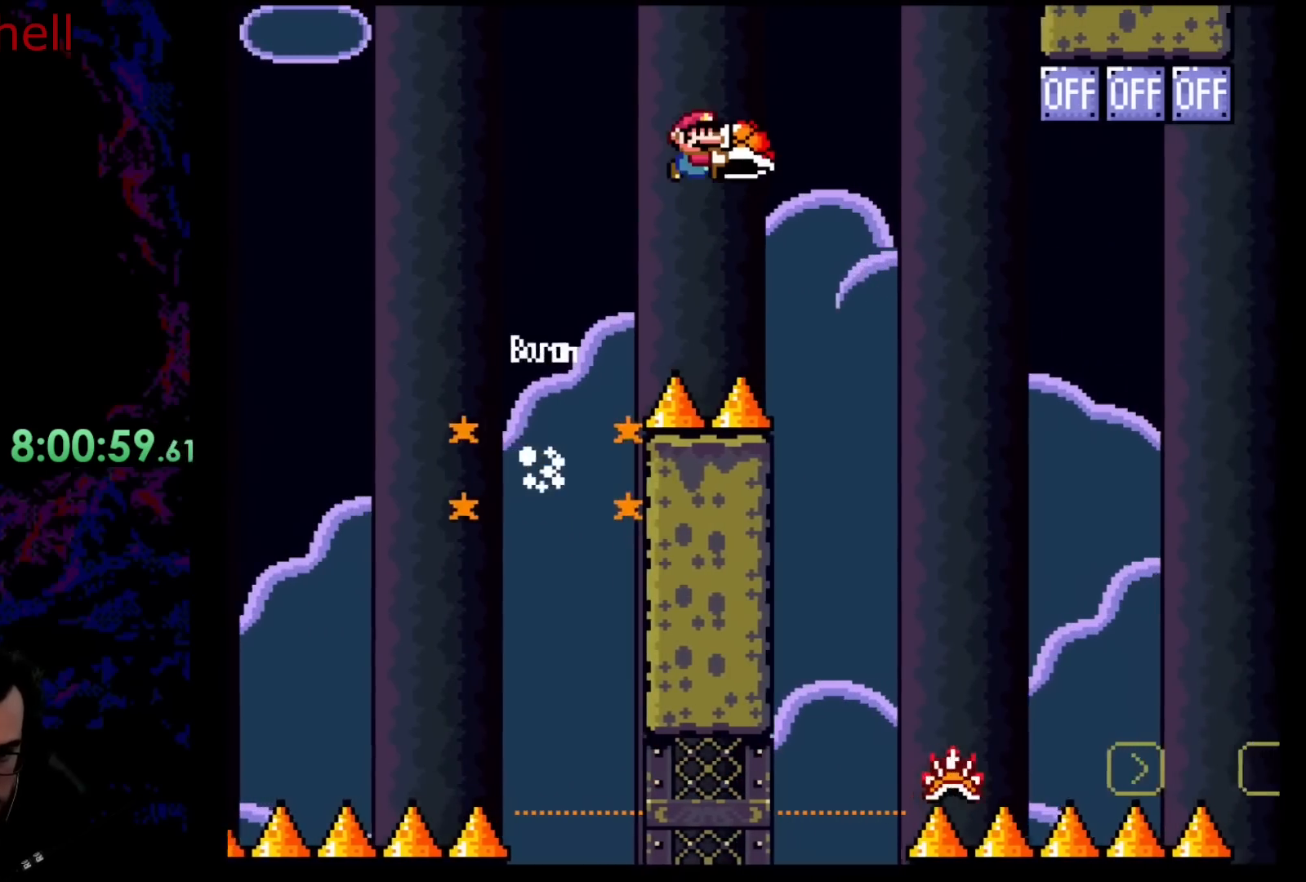
{"buttons": ["B", "Y", "DPAD_UP", "DPAD_RIGHT"], "events": [[483, "DPAD_UP", "down"]]}
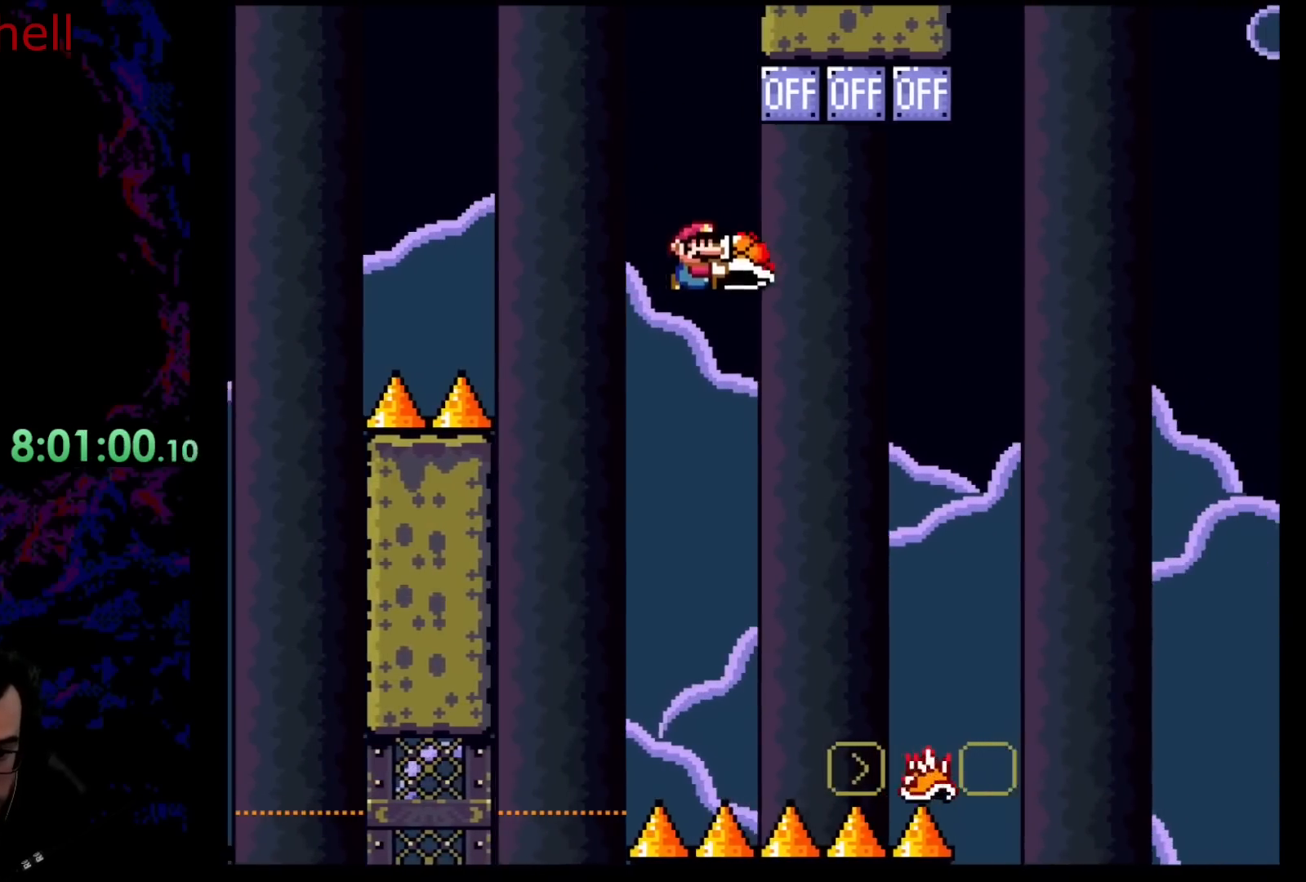
{"buttons": ["A", "X"], "events": [[100, "Y", "up"], [133, "B", "up"], [150, "A", "down"], [183, "X", "down"], [317, "DPAD_RIGHT", "up"], [333, "DPAD_LEFT", "down"], [350, "DPAD_UP", "up"], [483, "DPAD_LEFT", "up"]]}
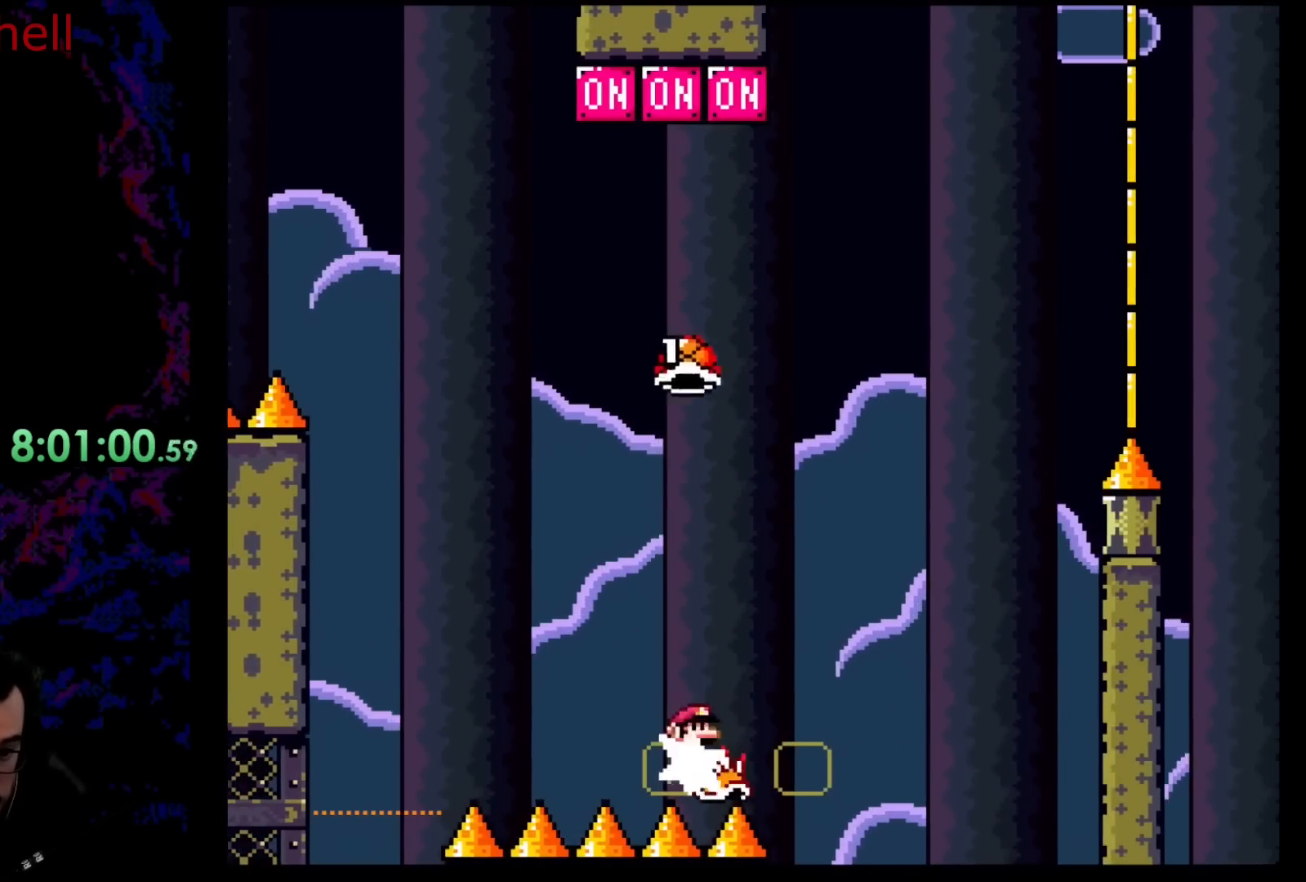
{"buttons": ["DPAD_RIGHT"], "events": [[50, "DPAD_RIGHT", "down"], [100, "B", "down"], [117, "Y", "down"], [167, "A", "up"], [400, "X", "up"], [400, "Y", "up"], [467, "B", "up"]]}
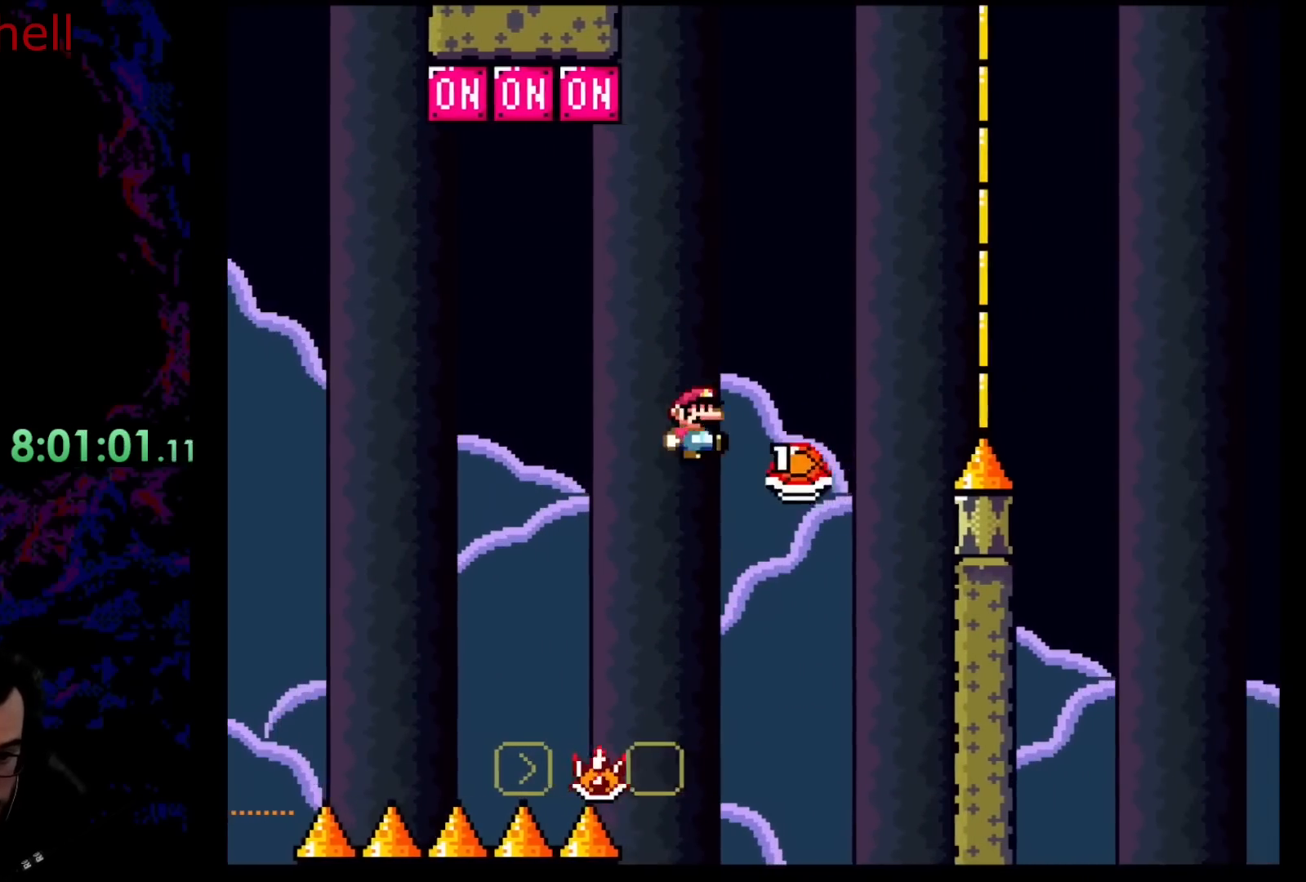
{"buttons": ["B", "Y", "DPAD_RIGHT"], "events": [[83, "Y", "down"], [117, "B", "down"]]}
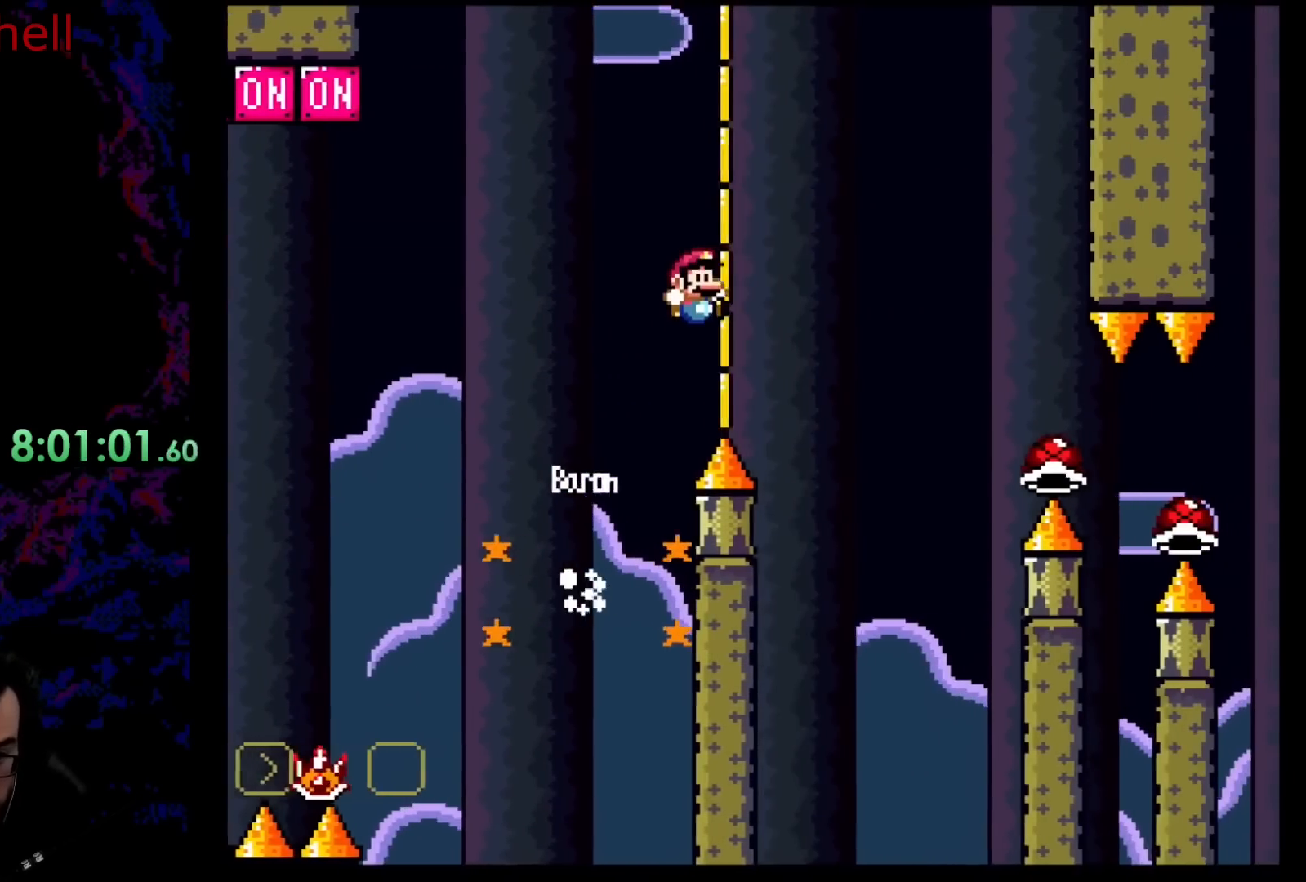
{"buttons": ["A", "X", "DPAD_RIGHT"], "events": [[450, "X", "down"], [467, "Y", "up"], [483, "A", "down"], [483, "B", "up"]]}
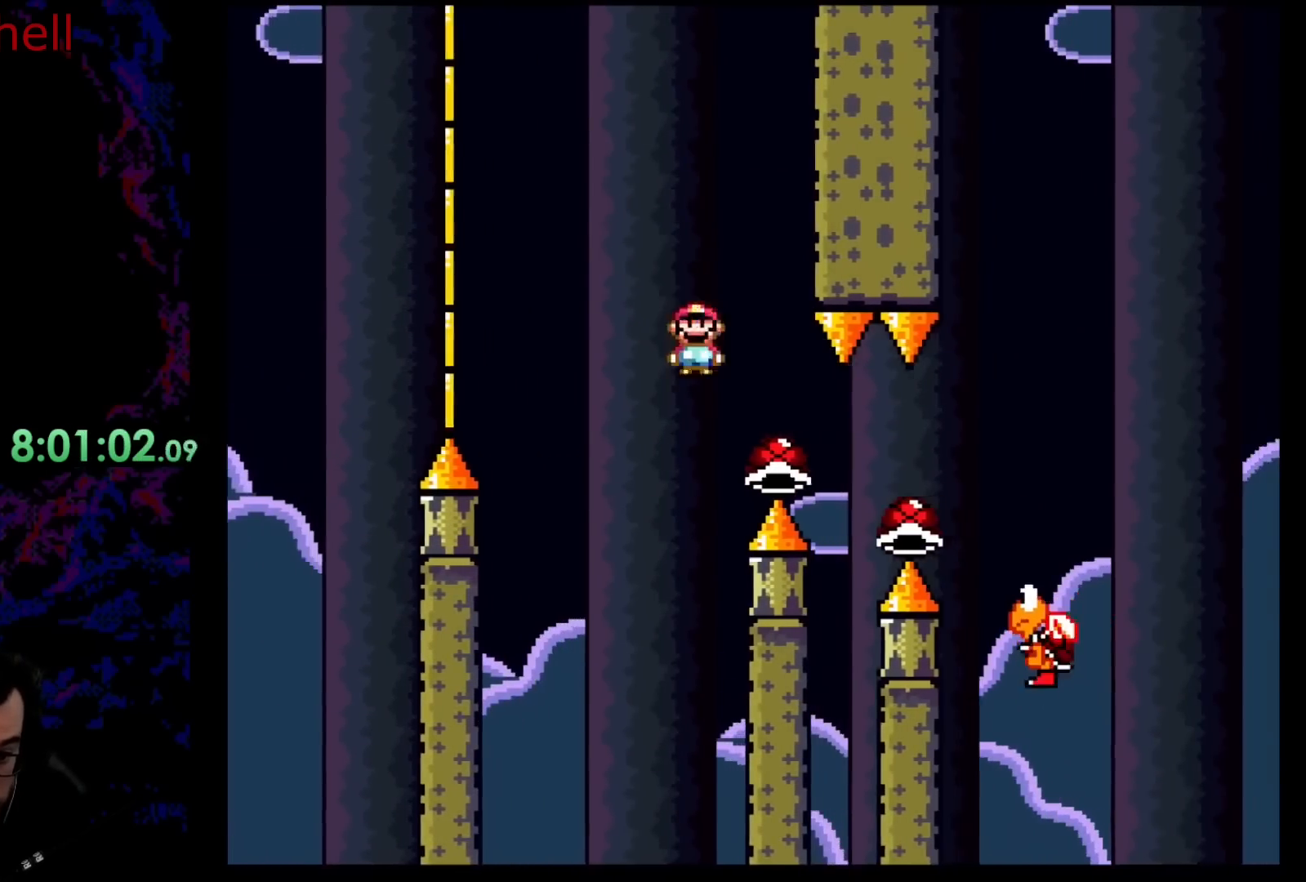
{"buttons": ["B", "X", "DPAD_RIGHT"], "events": [[483, "A", "up"], [483, "B", "down"]]}
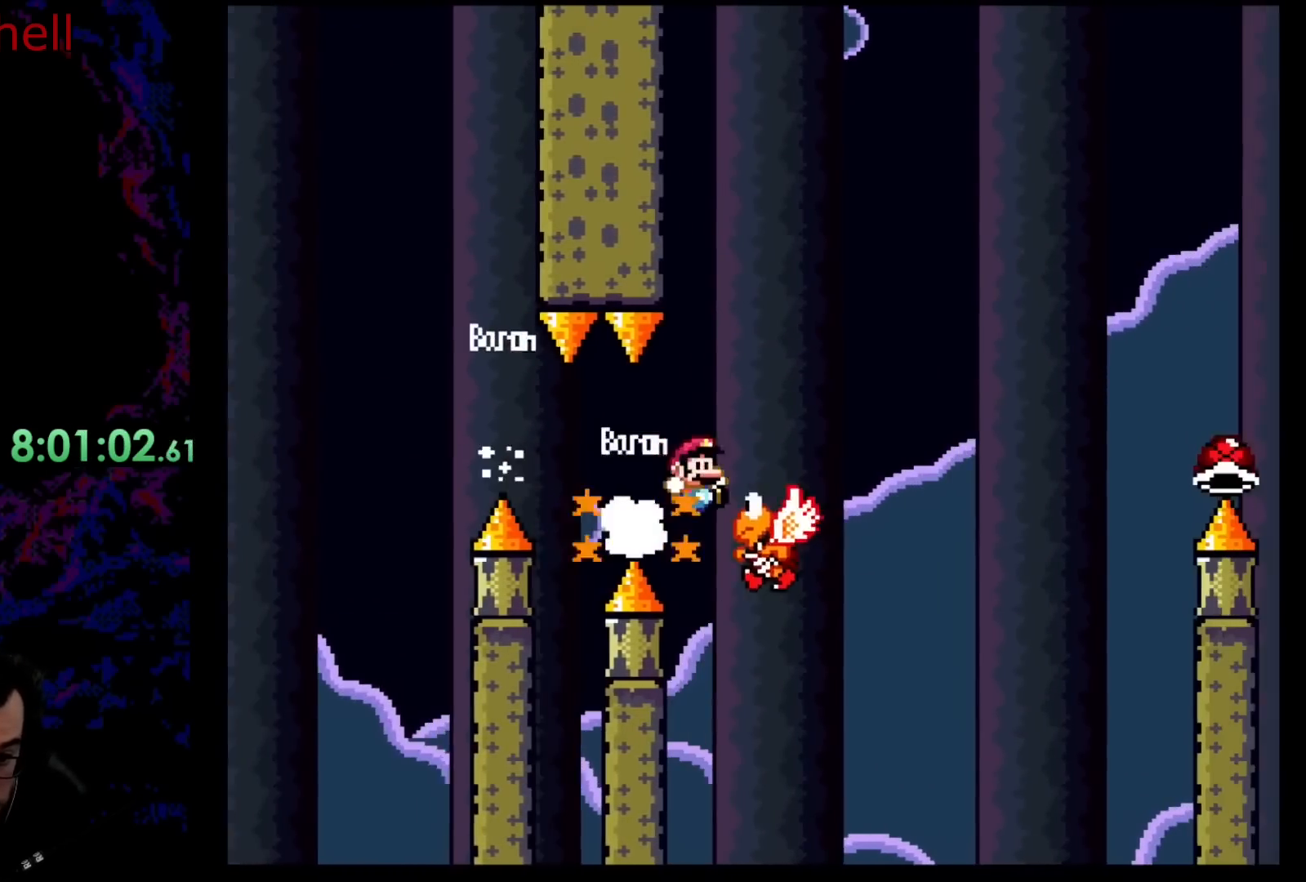
{"buttons": ["B", "Y", "DPAD_RIGHT"], "events": [[17, "X", "up"], [17, "Y", "down"]]}
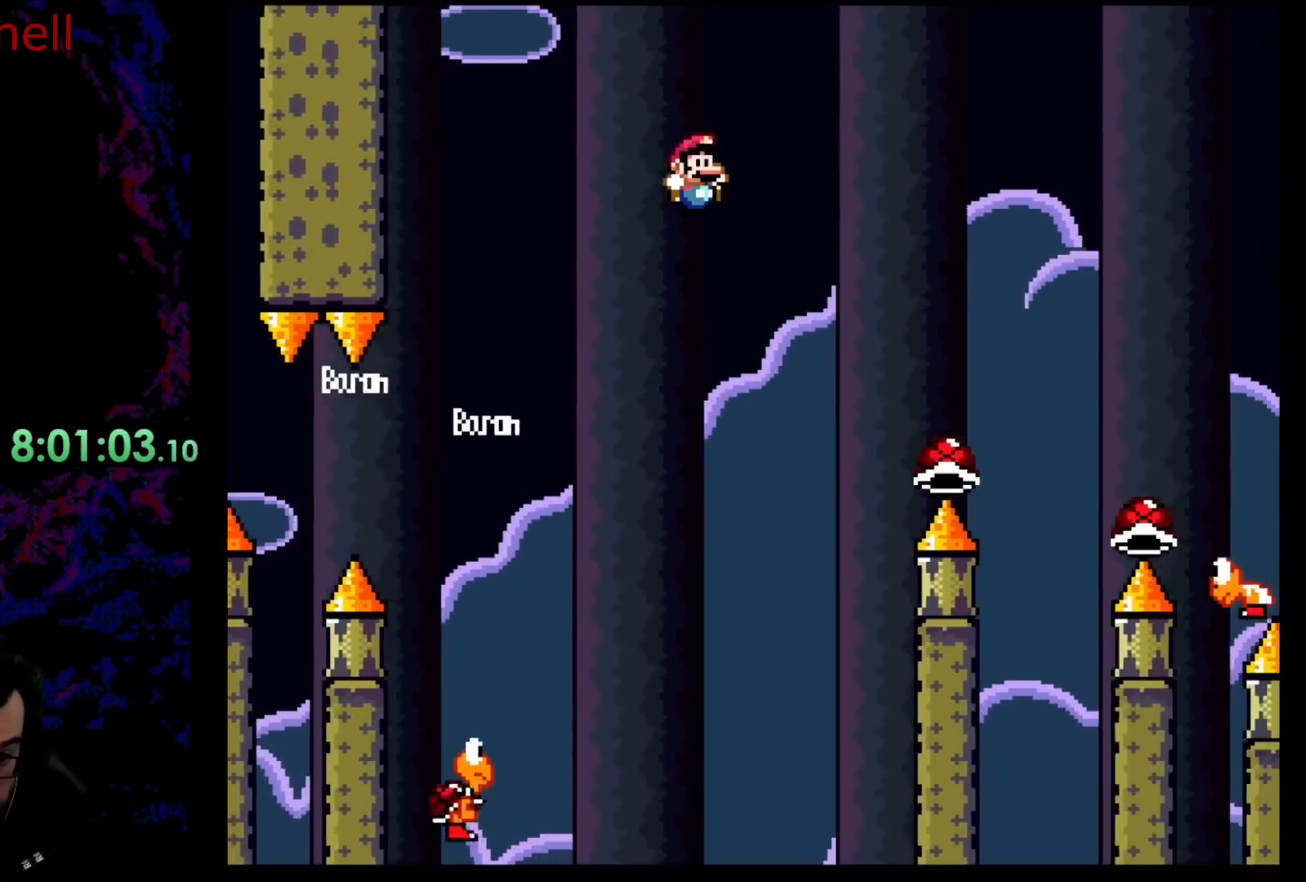
{"buttons": ["A", "X", "DPAD_RIGHT"], "events": [[217, "B", "up"], [250, "X", "down"], [250, "Y", "up"], [283, "X", "up"], [333, "X", "down"], [350, "A", "down"]]}
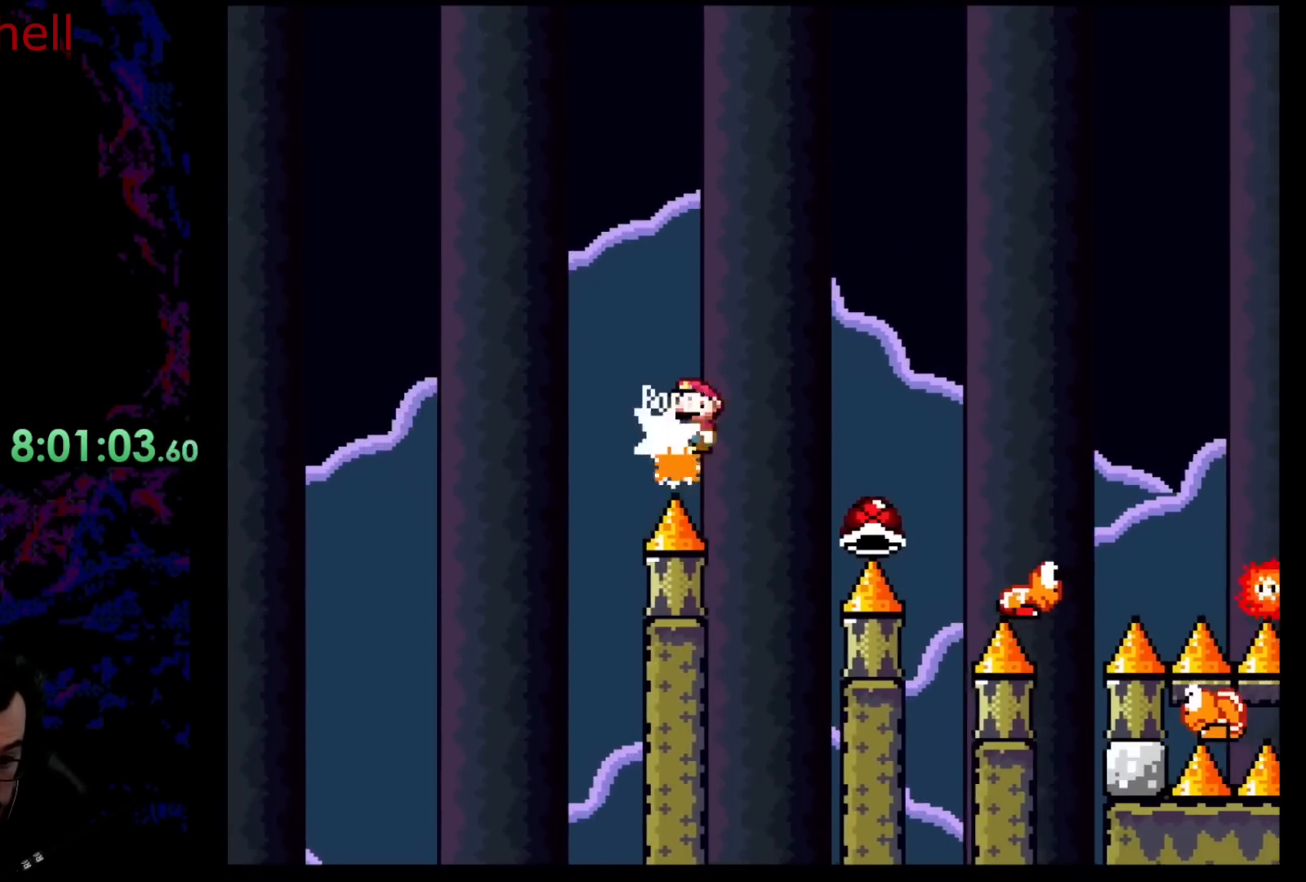
{"buttons": ["B", "Y", "DPAD_RIGHT"], "events": [[417, "A", "up"], [417, "B", "down"], [450, "X", "up"], [450, "Y", "down"]]}
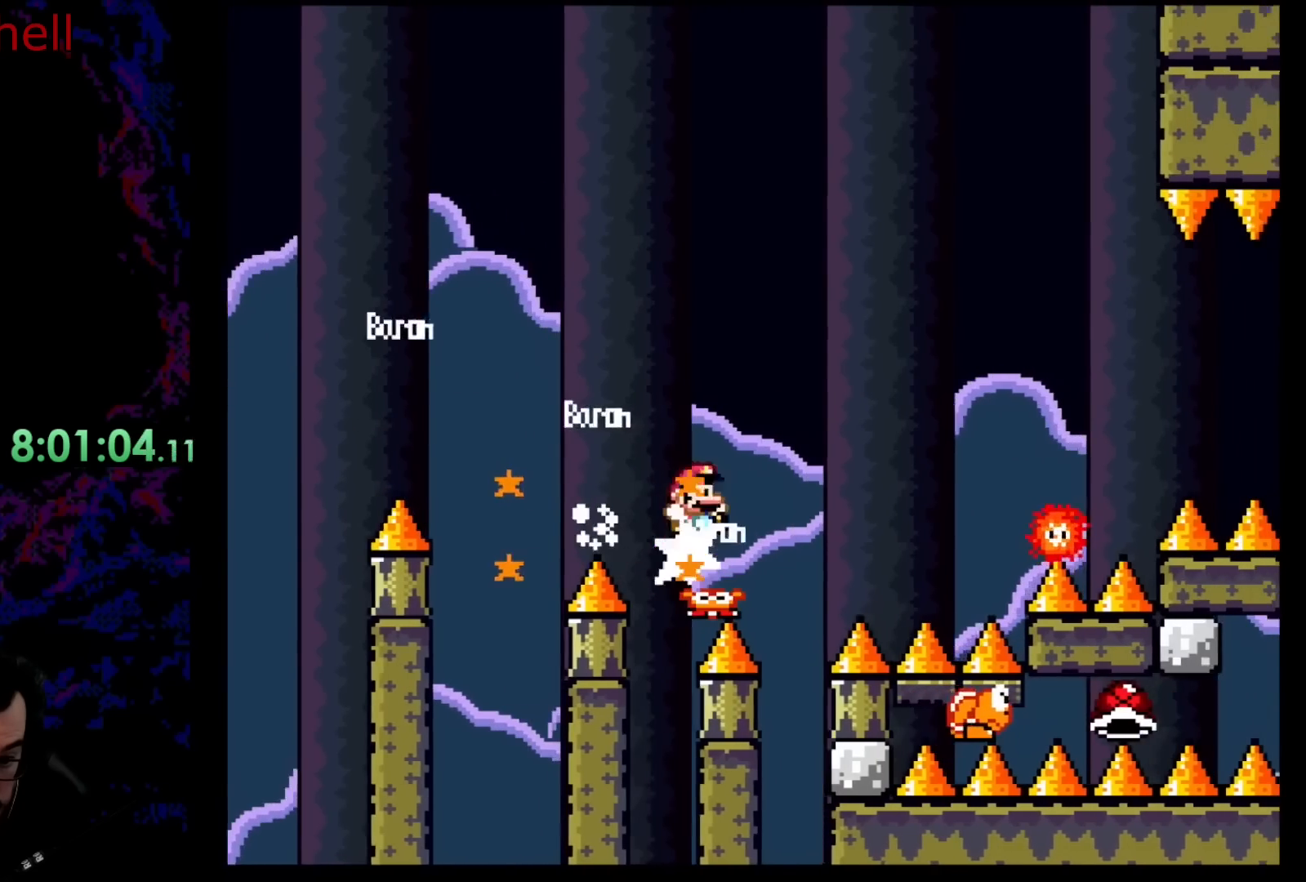
{"buttons": ["B", "Y", "DPAD_RIGHT"], "events": []}
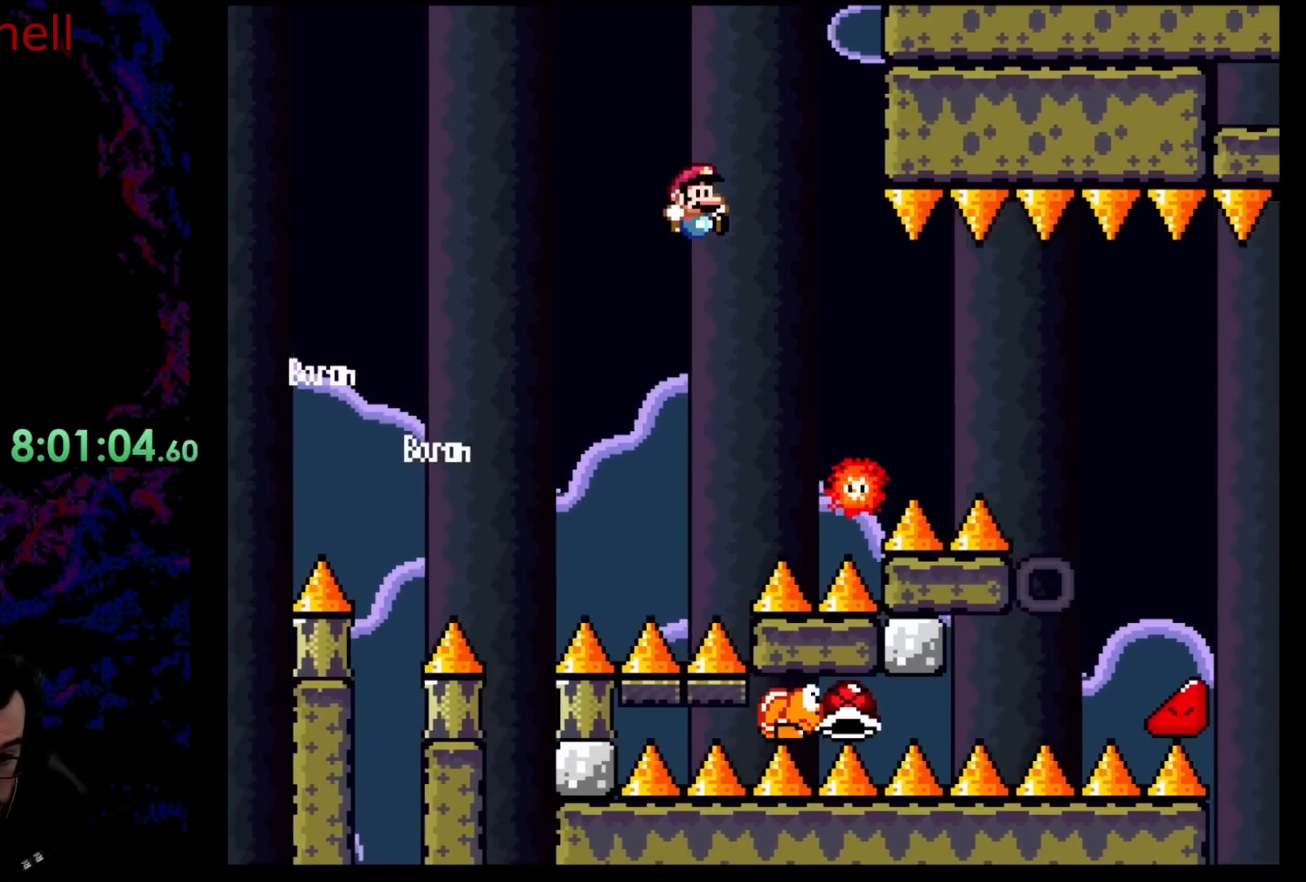
{"buttons": ["X", "DPAD_RIGHT"], "events": [[117, "X", "down"], [133, "B", "up"], [133, "Y", "up"], [183, "A", "down"], [333, "A", "up"]]}
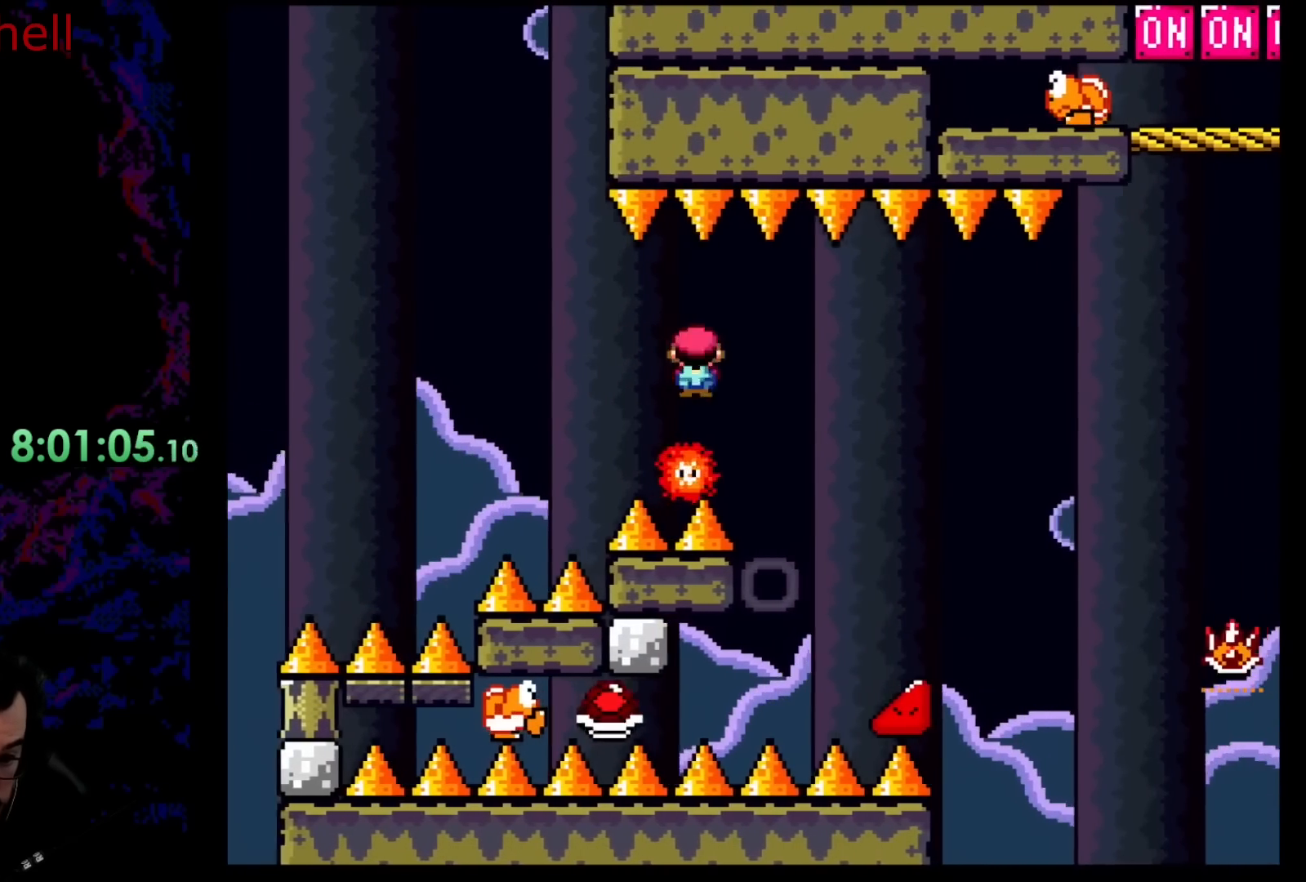
{"buttons": ["B", "Y", "DPAD_RIGHT"], "events": [[17, "A", "down"], [233, "A", "up"], [233, "B", "down"], [250, "X", "up"], [250, "Y", "down"]]}
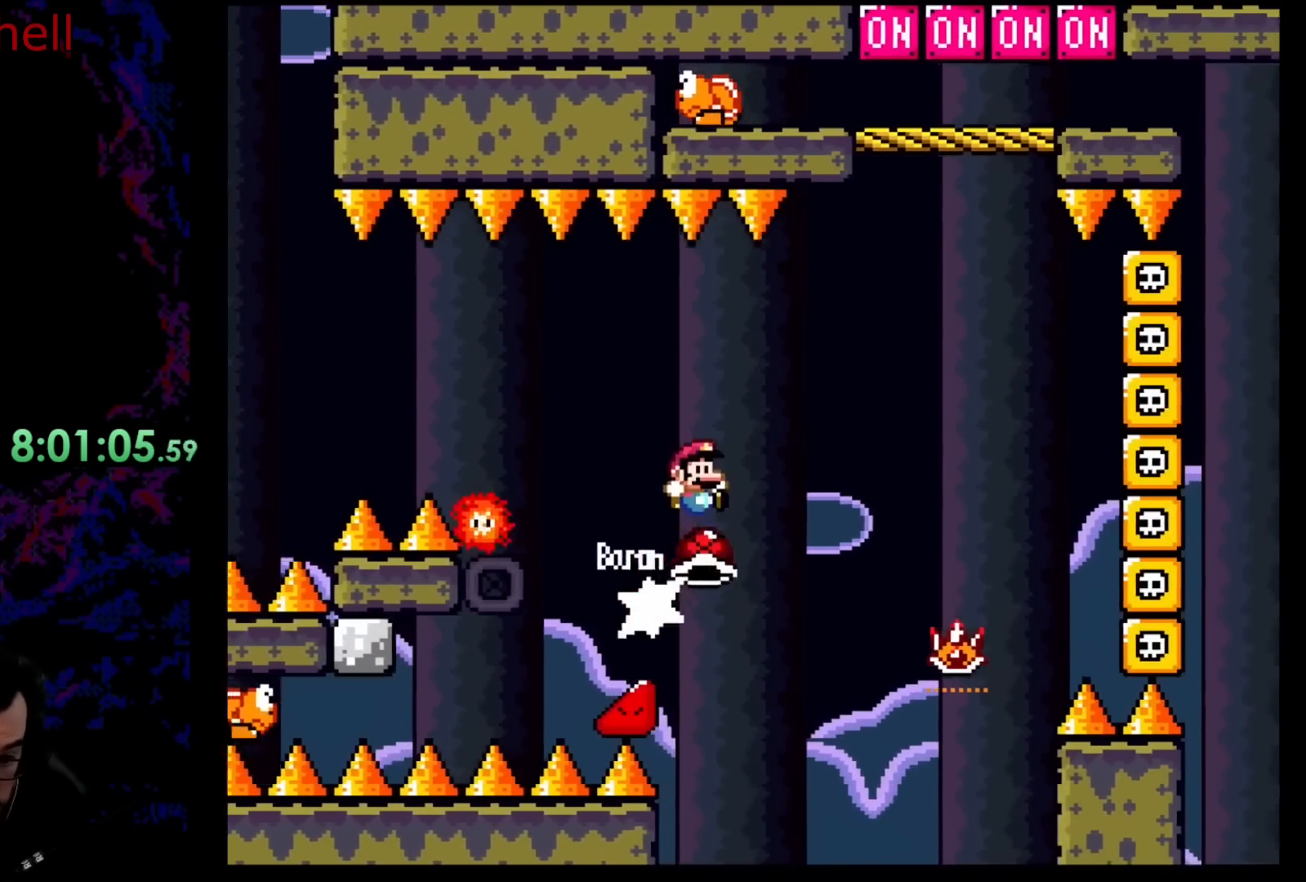
{"buttons": ["B", "Y", "DPAD_RIGHT"], "events": [[300, "DPAD_DOWN", "down"], [333, "DPAD_LEFT", "down"], [333, "DPAD_RIGHT", "up"], [350, "DPAD_DOWN", "up"], [433, "DPAD_DOWN", "down"], [450, "DPAD_DOWN", "up"], [450, "DPAD_LEFT", "up"], [450, "DPAD_RIGHT", "down"]]}
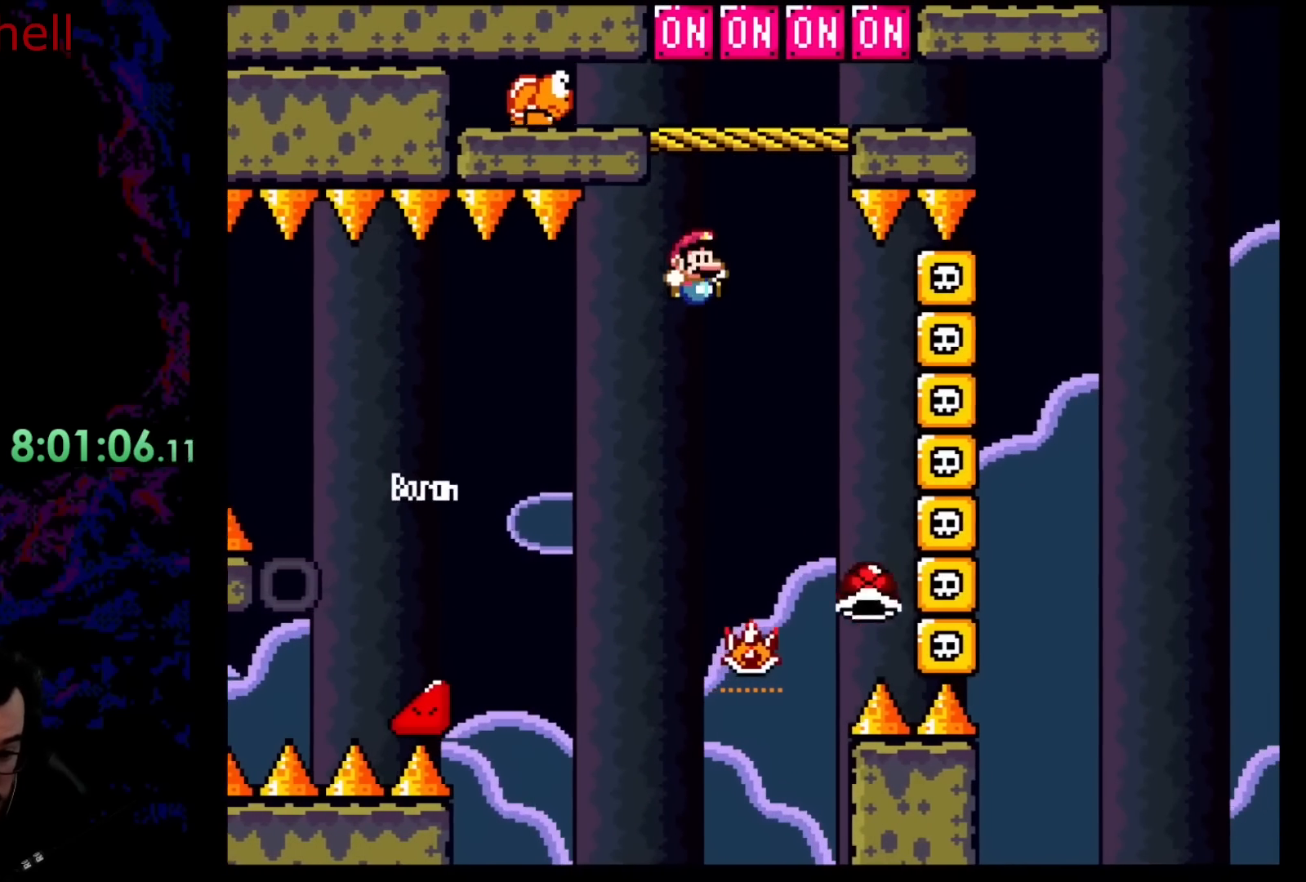
{"buttons": ["B", "Y", "DPAD_UP", "DPAD_RIGHT"], "events": [[50, "DPAD_RIGHT", "up"], [67, "DPAD_LEFT", "down"], [183, "DPAD_LEFT", "up"], [250, "DPAD_RIGHT", "down"], [400, "DPAD_RIGHT", "up"], [483, "DPAD_RIGHT", "down"], [483, "DPAD_UP", "down"]]}
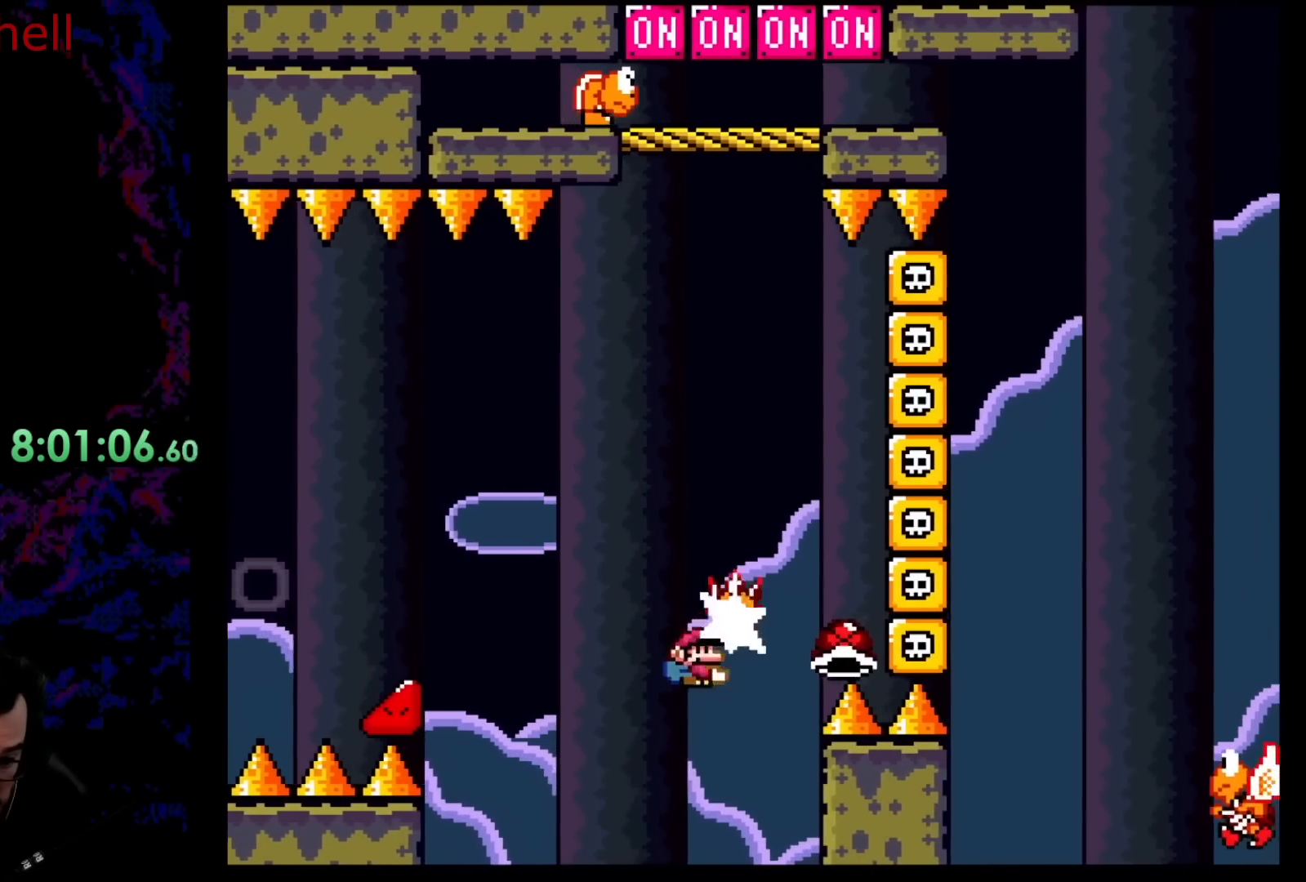
{"buttons": [], "events": [[33, "Y", "up"], [67, "B", "up"], [117, "B", "down"], [150, "Y", "down"], [183, "DPAD_RIGHT", "up"], [217, "DPAD_UP", "up"], [350, "B", "up"], [433, "Y", "up"]]}